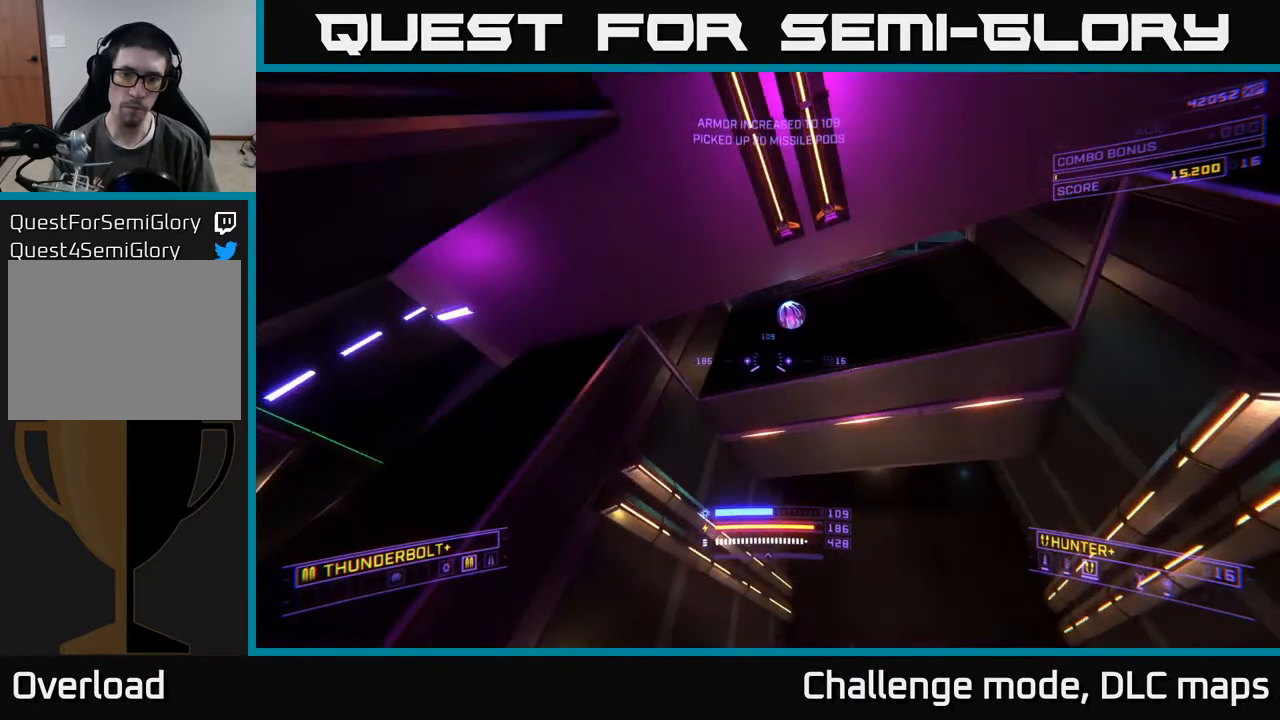
Gameplay with a controller (Xbox layout); each line is a JSON object with the inputs held at the frame after it. "events" lists button and stick changes between this image and that frame as [ms after this image, input, new state], when the widget could be followed in between.
{"buttons": [], "left_stick": "up", "right_stick": "center", "events": [[83, "right_stick", "up"], [100, "L3", "up"], [117, "A", "up"], [283, "right_stick", "center"]]}
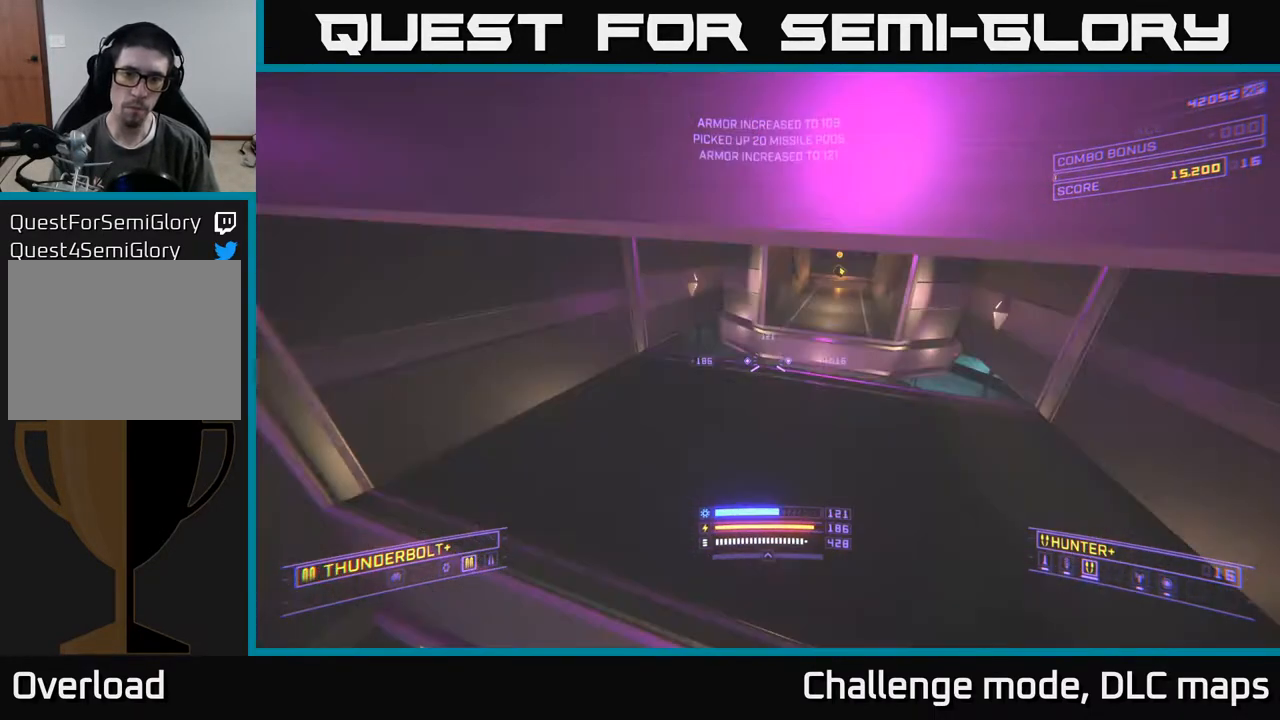
{"buttons": [], "left_stick": "up", "right_stick": "center", "events": []}
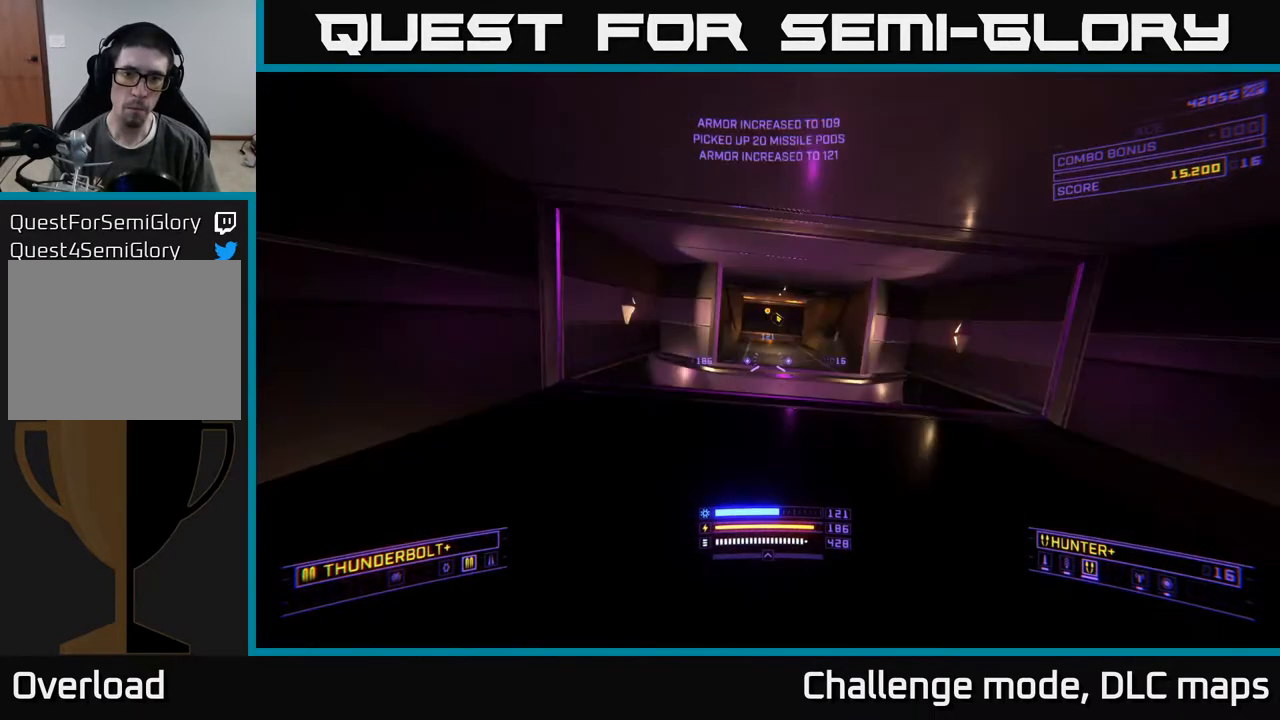
{"buttons": ["X", "R2"], "left_stick": "up", "right_stick": "down-left", "events": [[300, "R2", "down"], [500, "X", "down"], [500, "right_stick", "down-left"]]}
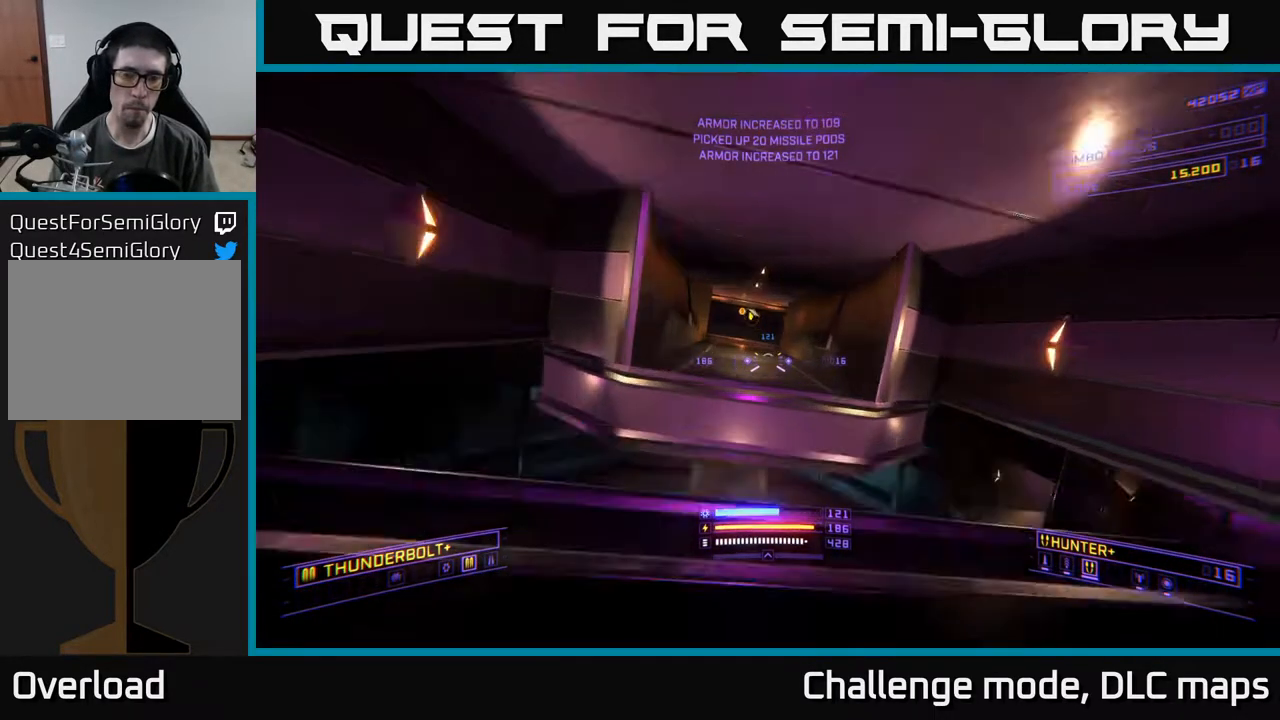
{"buttons": ["X", "R2"], "left_stick": "up-left", "right_stick": "down-left", "events": [[67, "left_stick", "up-left"]]}
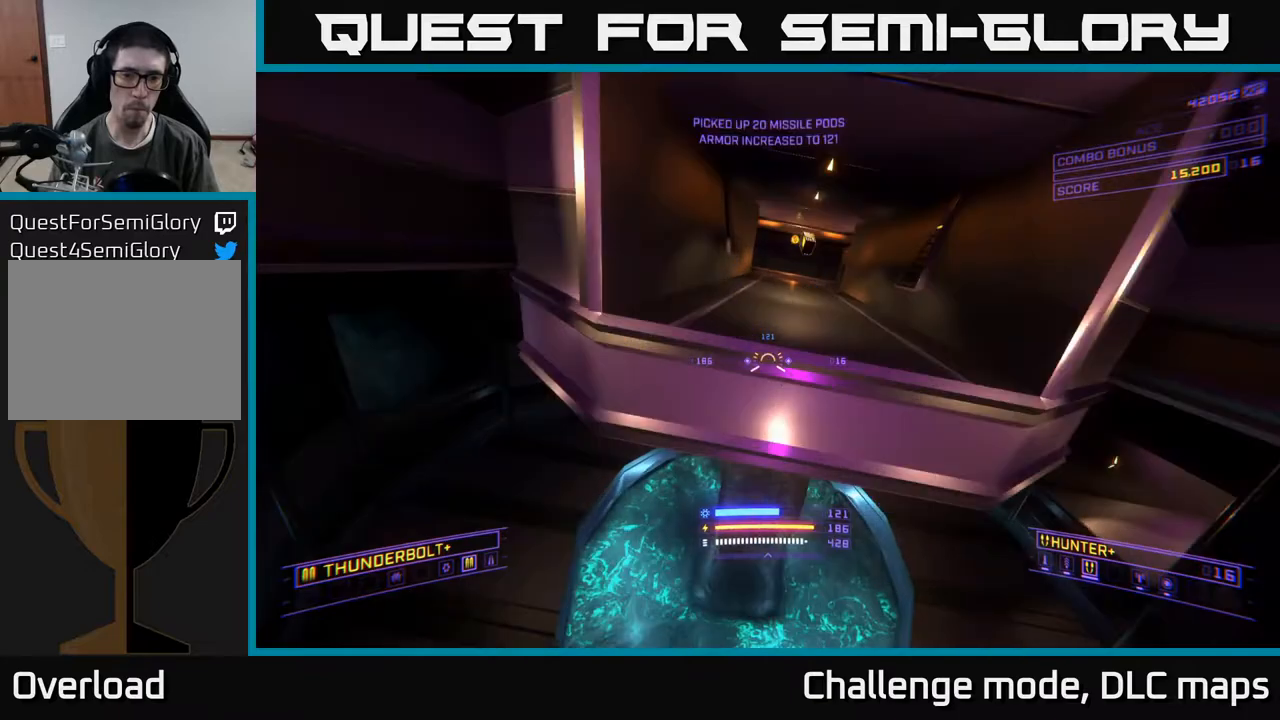
{"buttons": ["X", "R2"], "left_stick": "up-left", "right_stick": "down-left", "events": []}
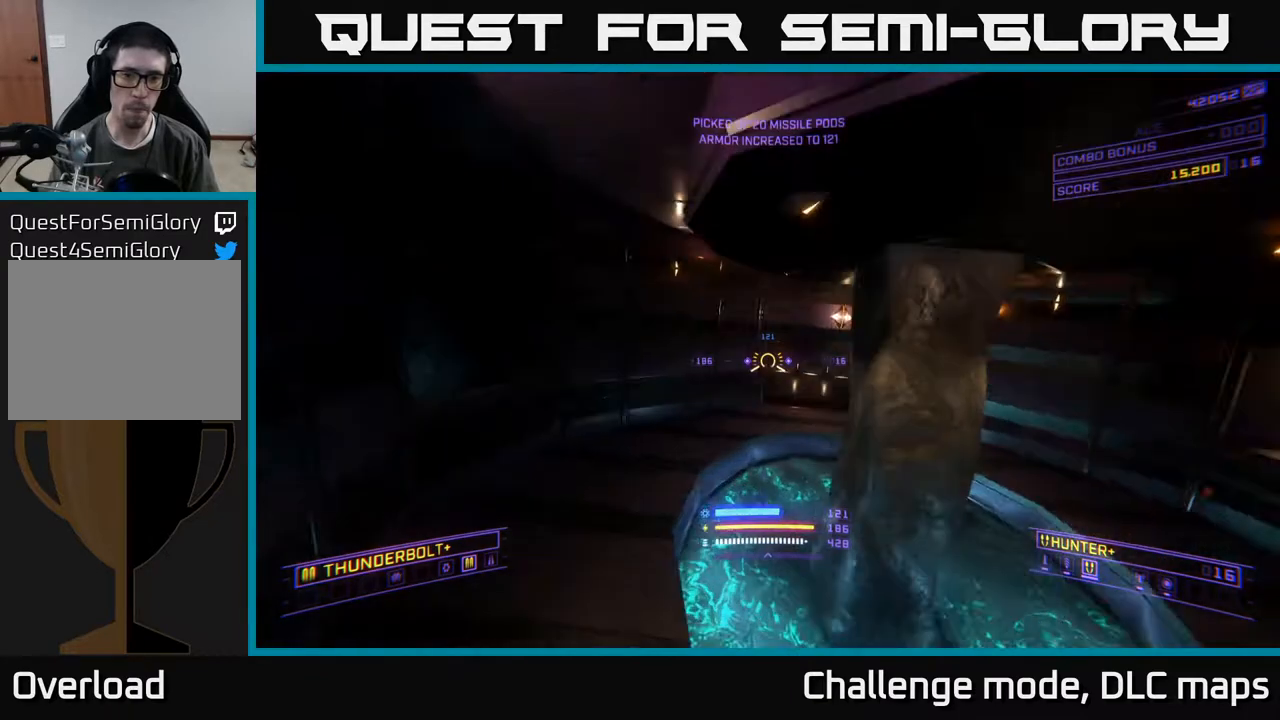
{"buttons": ["R2"], "left_stick": "left", "right_stick": "right", "events": [[33, "X", "up"], [33, "right_stick", "right"], [150, "left_stick", "left"]]}
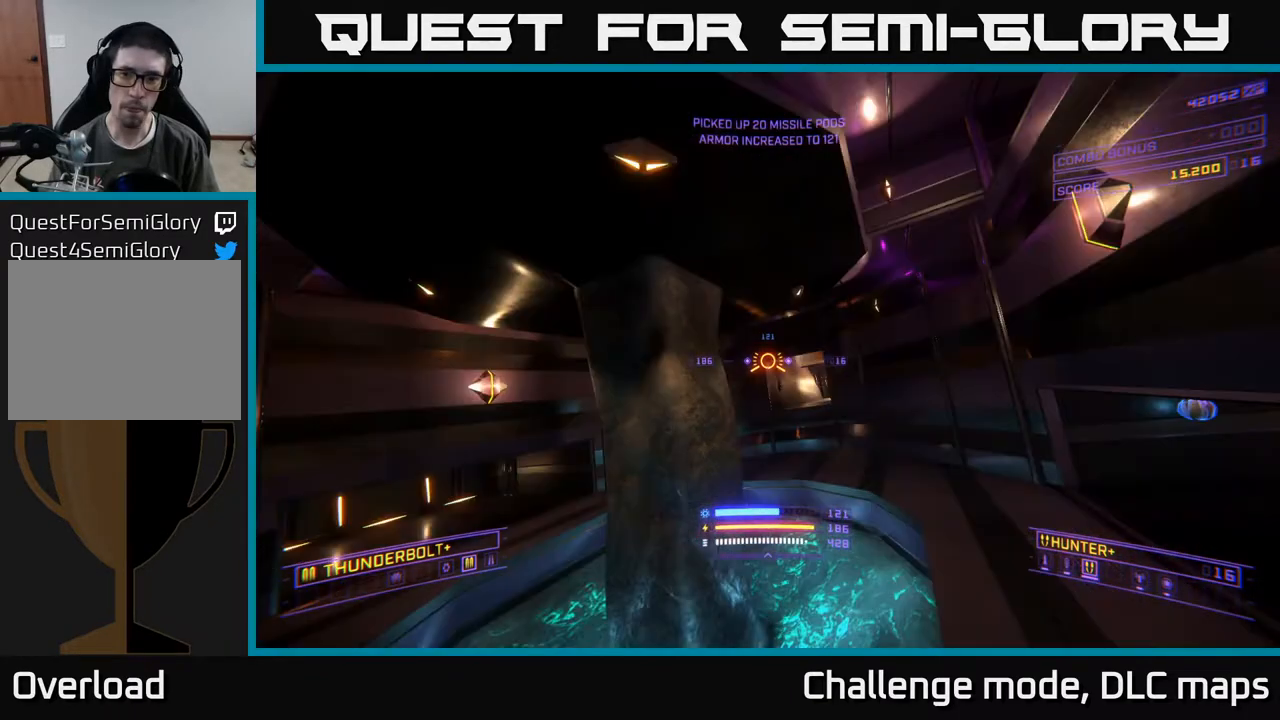
{"buttons": ["R2"], "left_stick": "up-right", "right_stick": "center", "events": [[167, "left_stick", "up-right"], [167, "right_stick", "center"]]}
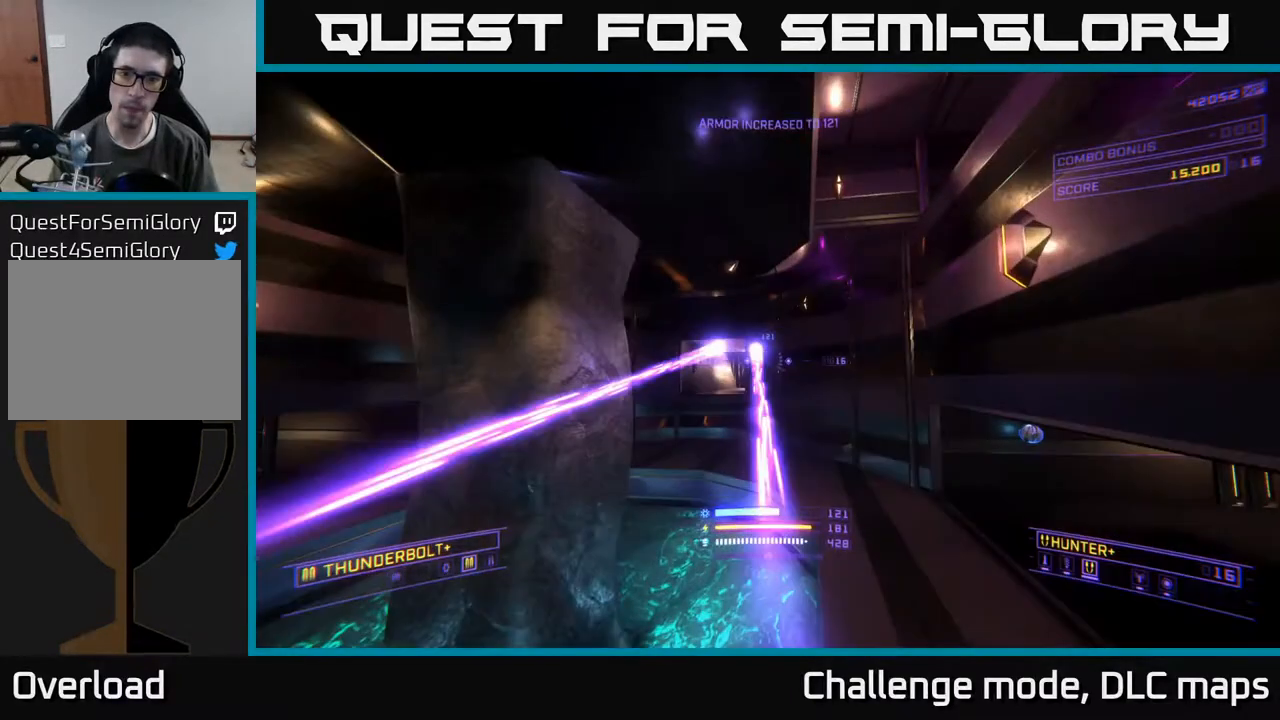
{"buttons": ["X"], "left_stick": "up-right", "right_stick": "right", "events": [[100, "A", "down"], [100, "R2", "up"], [133, "left_stick", "up"], [150, "A", "up"], [250, "left_stick", "up-right"], [250, "right_stick", "right"], [283, "X", "down"]]}
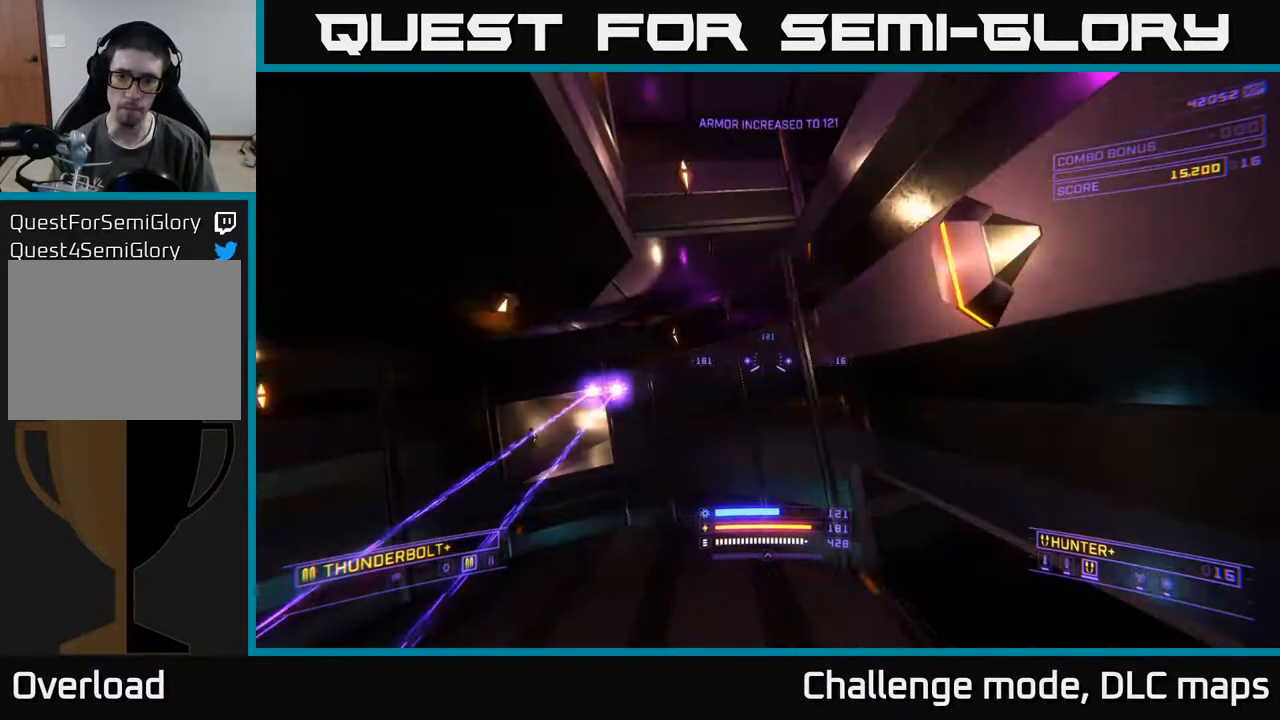
{"buttons": ["X"], "left_stick": "up-right", "right_stick": "up-right", "events": [[200, "left_stick", "up-left"], [200, "right_stick", "center"], [433, "left_stick", "up-right"], [467, "right_stick", "up-right"]]}
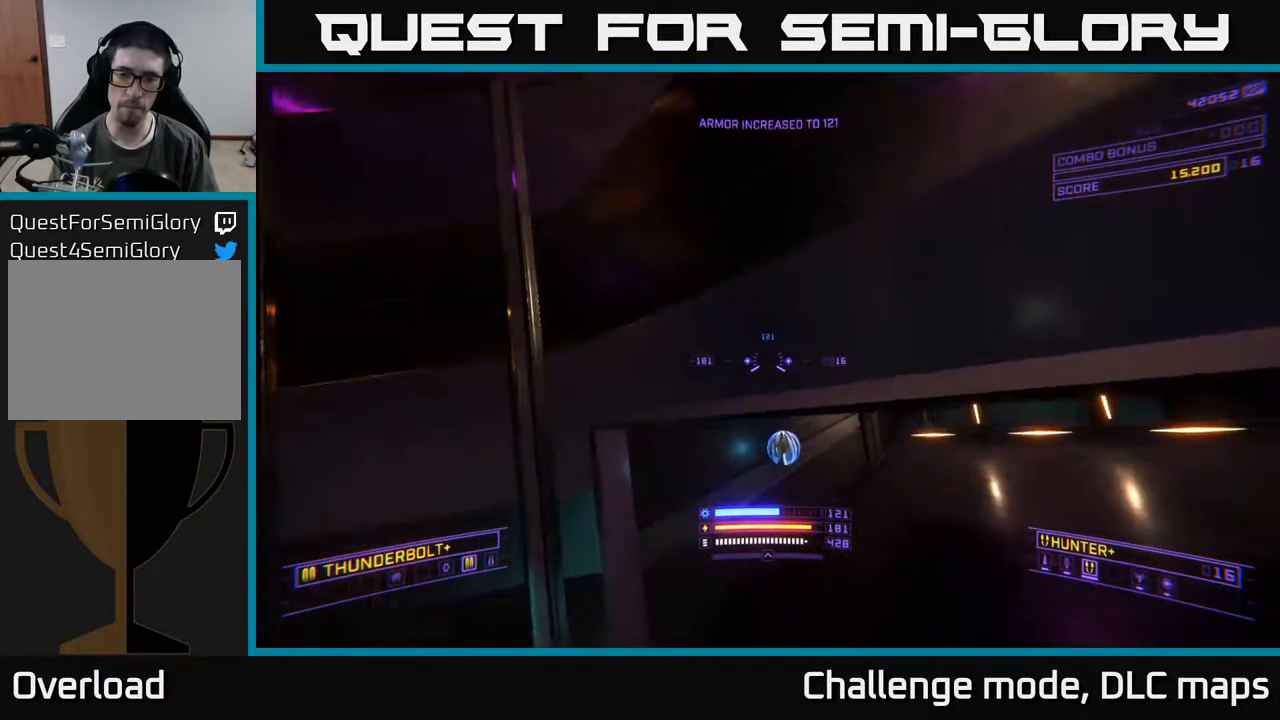
{"buttons": [], "left_stick": "up-left", "right_stick": "right", "events": [[33, "X", "up"], [67, "right_stick", "right"], [183, "left_stick", "up"], [183, "right_stick", "center"], [250, "right_stick", "right"], [300, "A", "down"], [500, "A", "up"], [500, "left_stick", "up-left"]]}
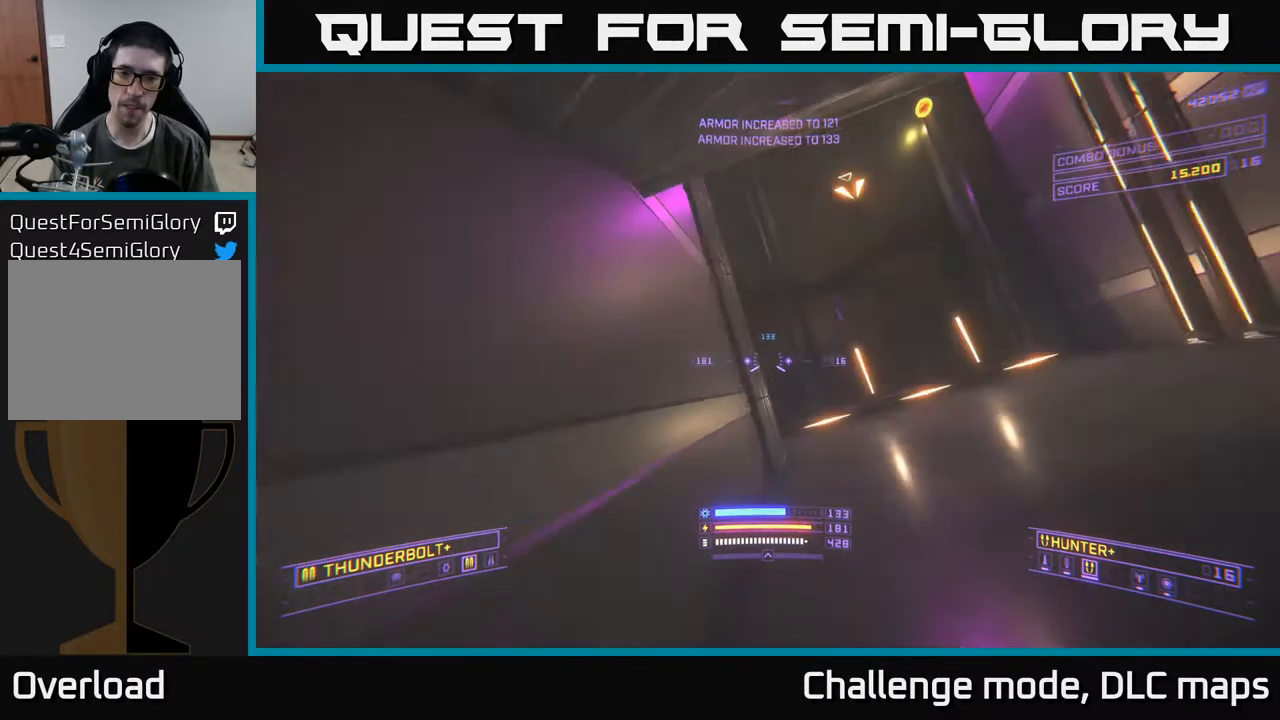
{"buttons": ["A"], "left_stick": "left", "right_stick": "up-left", "events": [[100, "left_stick", "up"], [317, "A", "down"], [317, "left_stick", "up-left"], [383, "right_stick", "center"], [450, "left_stick", "left"], [467, "right_stick", "up-left"]]}
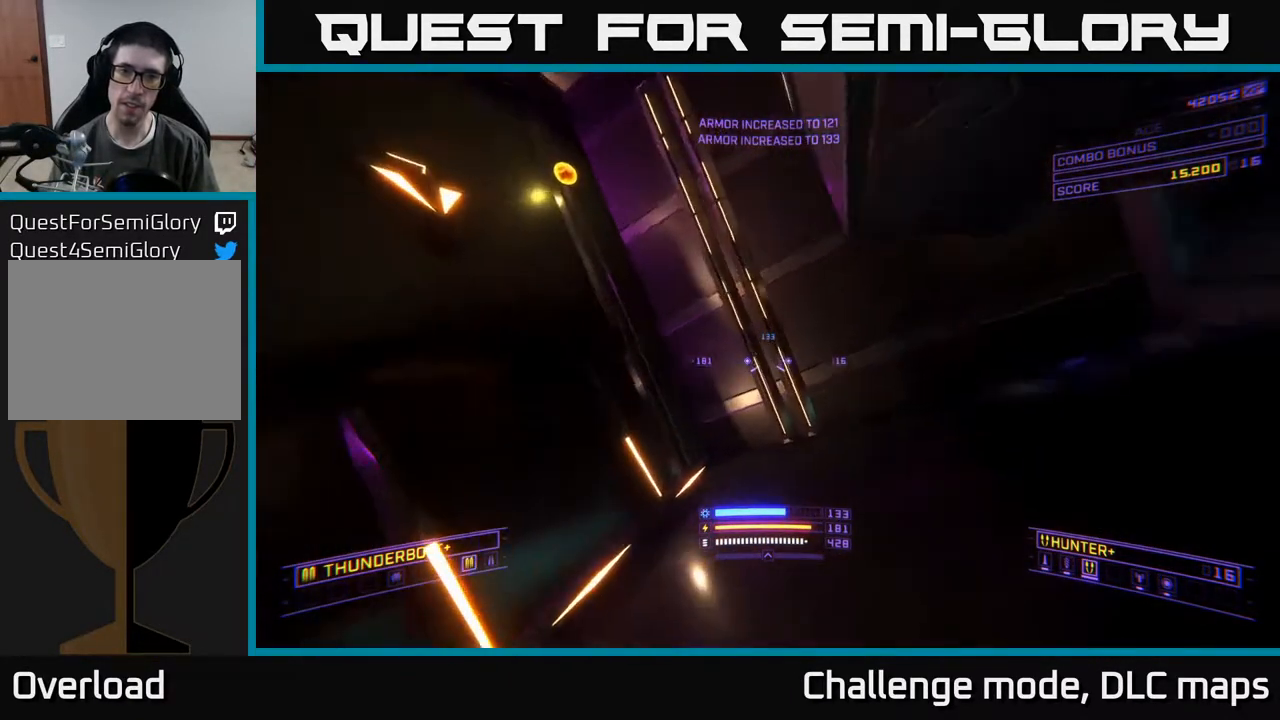
{"buttons": [], "left_stick": "up", "right_stick": "up", "events": [[100, "right_stick", "up"], [133, "left_stick", "up-left"], [267, "A", "up"], [400, "left_stick", "up"]]}
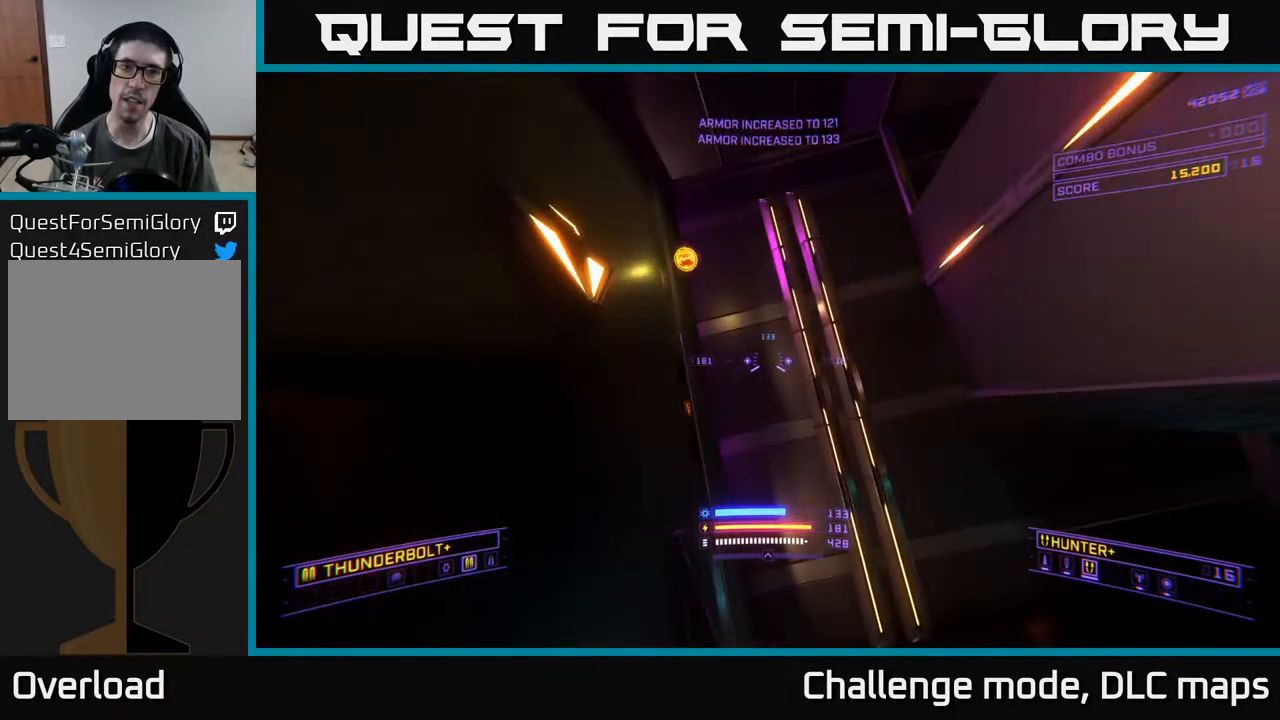
{"buttons": ["A", "L3"], "left_stick": "up-left", "right_stick": "right", "events": [[117, "right_stick", "up-right"], [267, "A", "down"], [333, "left_stick", "up-left"], [433, "right_stick", "right"], [483, "L3", "down"]]}
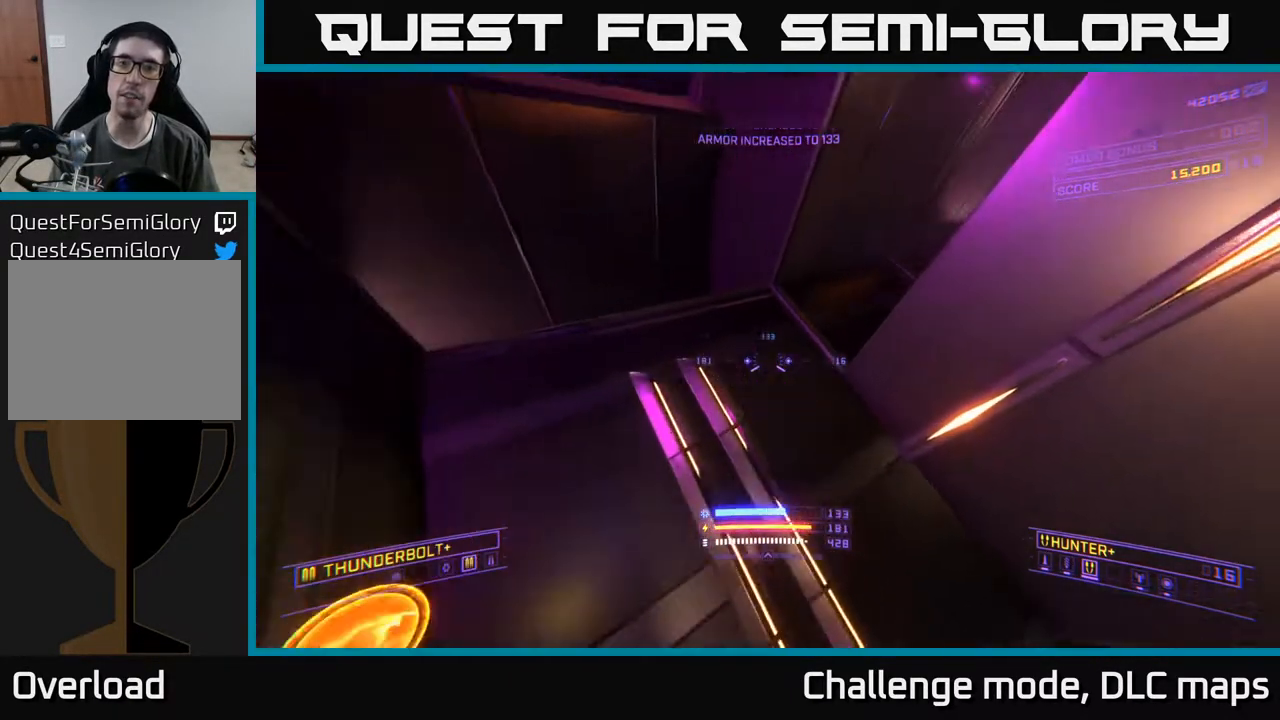
{"buttons": ["X"], "left_stick": "up-left", "right_stick": "right", "events": [[117, "A", "up"], [300, "L3", "up"], [350, "X", "down"]]}
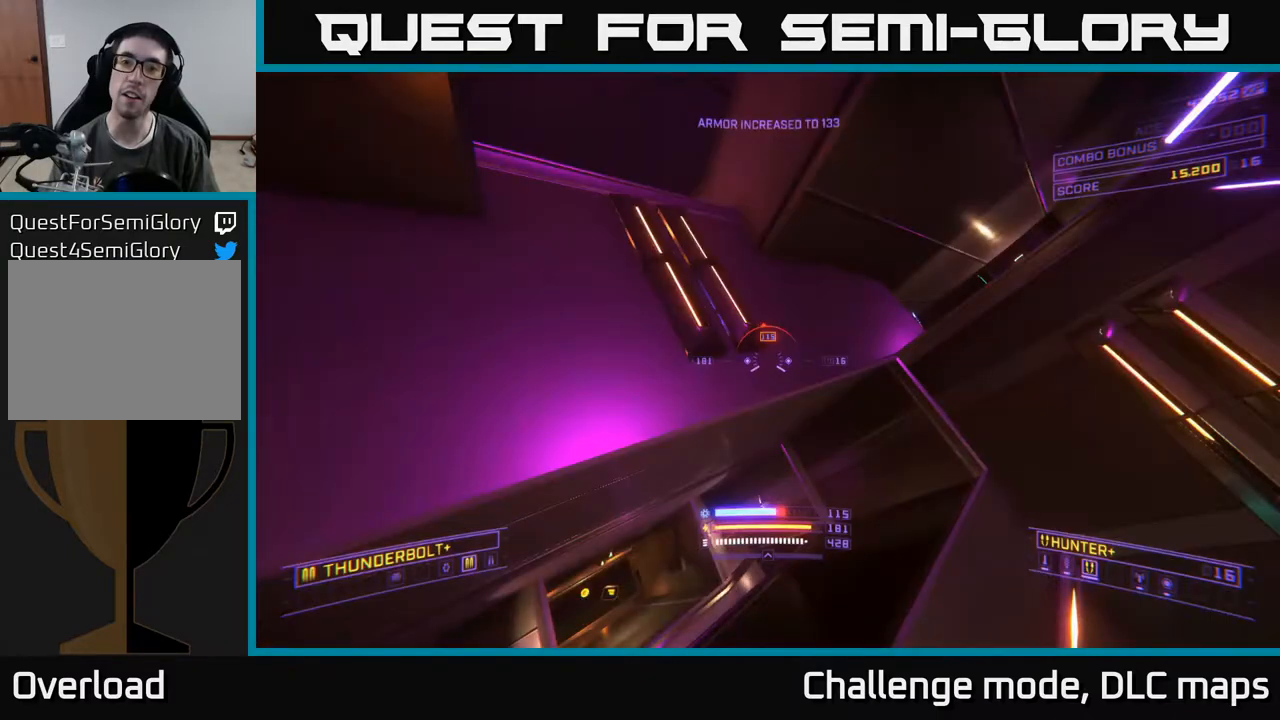
{"buttons": ["X"], "left_stick": "up-left", "right_stick": "up-right", "events": [[417, "right_stick", "up-right"]]}
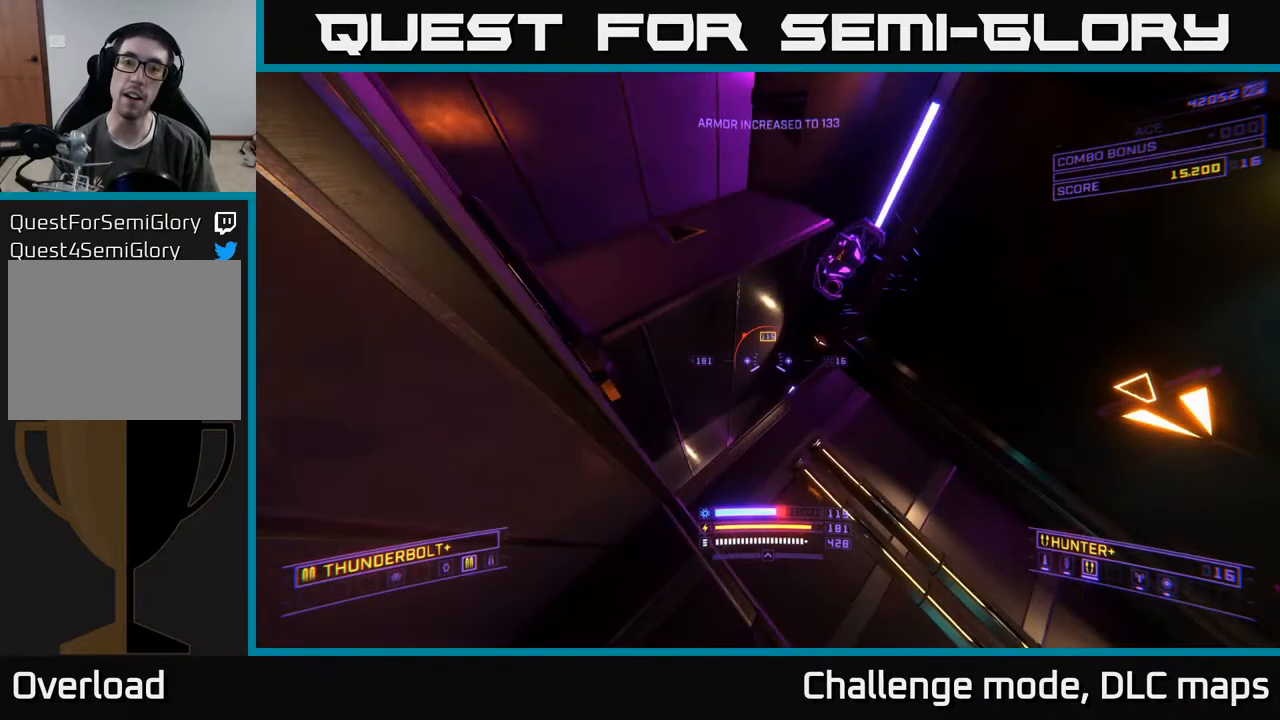
{"buttons": ["R2"], "left_stick": "right", "right_stick": "center", "events": [[133, "X", "up"], [133, "left_stick", "up-right"], [133, "right_stick", "up"], [250, "R2", "down"], [250, "right_stick", "left"], [333, "right_stick", "center"], [483, "left_stick", "right"]]}
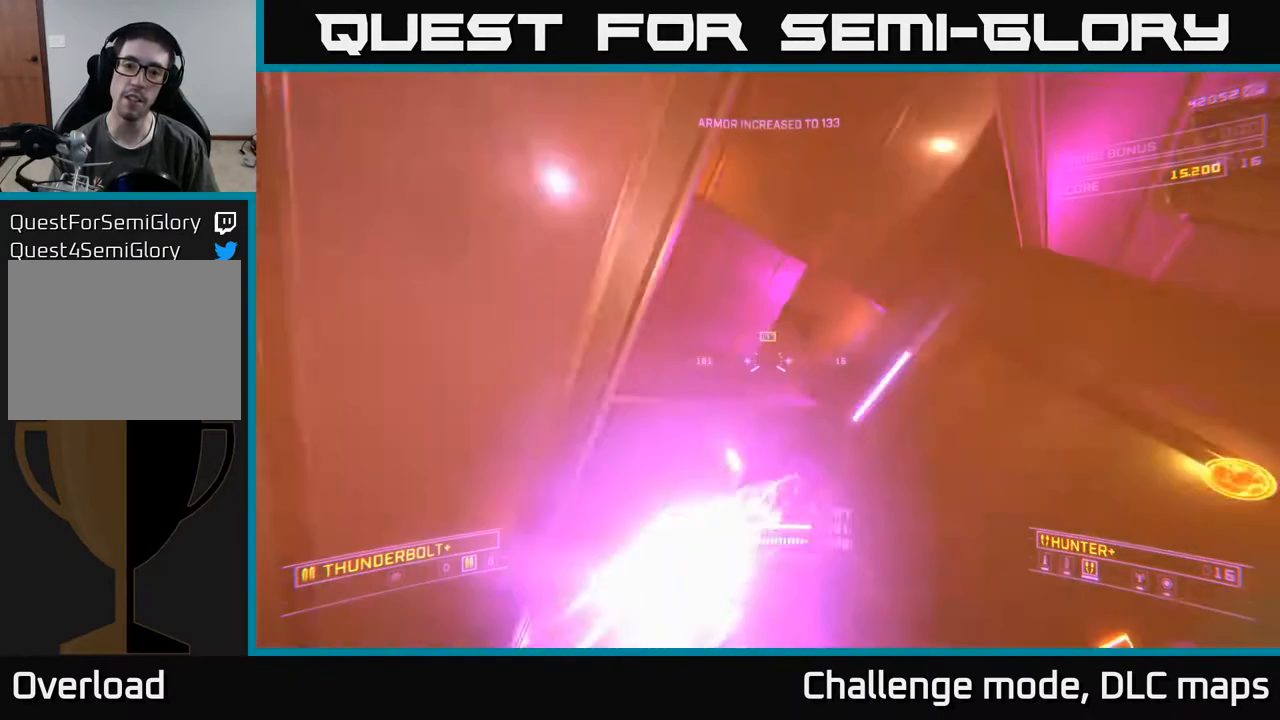
{"buttons": ["R2"], "left_stick": "up", "right_stick": "center", "events": [[17, "L3", "down"], [33, "X", "down"], [67, "right_stick", "down-left"], [200, "L3", "up"], [250, "left_stick", "up-right"], [400, "left_stick", "up"], [400, "right_stick", "center"], [450, "X", "up"]]}
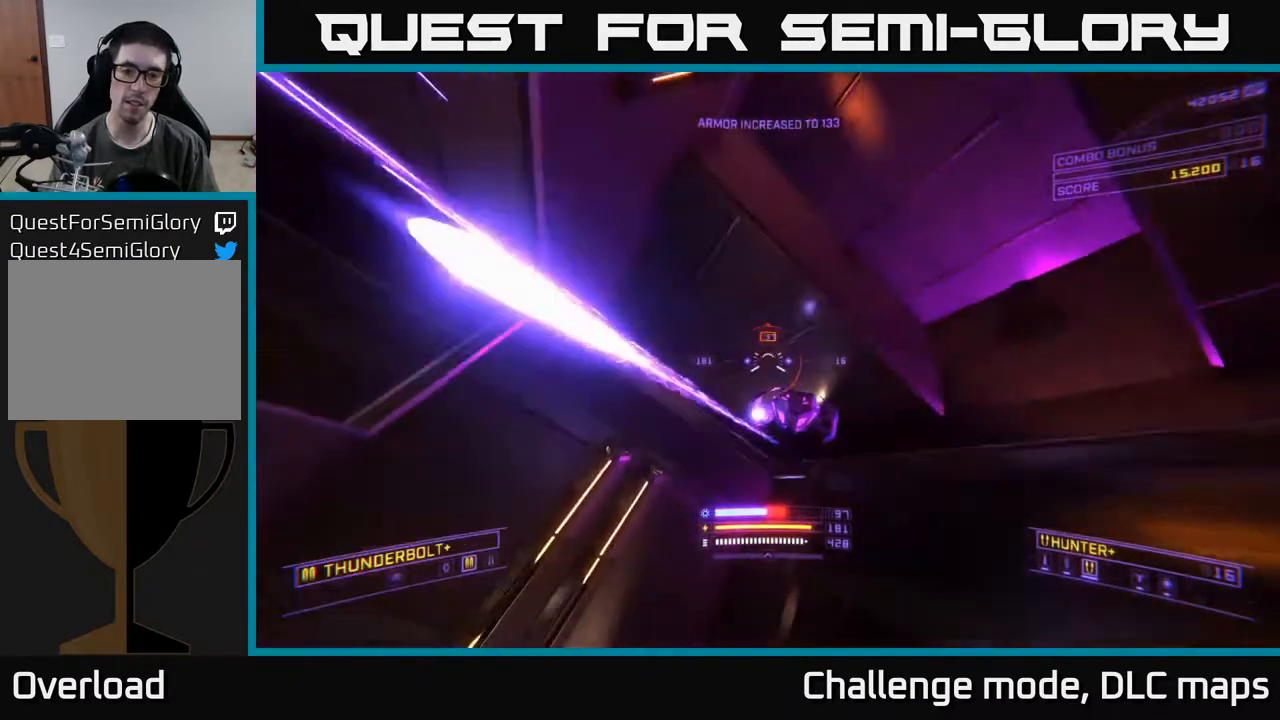
{"buttons": ["A"], "left_stick": "up-right", "right_stick": "down-left", "events": [[433, "A", "down"], [433, "R2", "up"], [433, "left_stick", "center"], [483, "left_stick", "up-right"], [483, "right_stick", "down-left"]]}
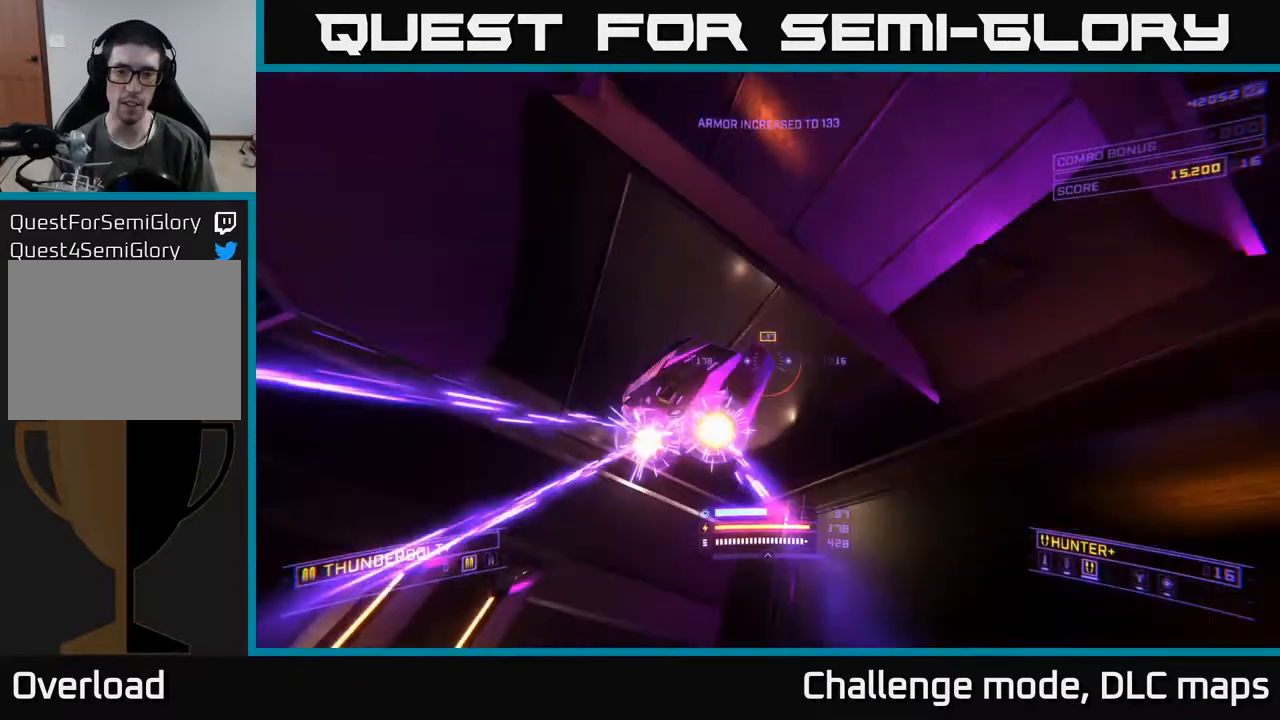
{"buttons": ["X", "R2"], "left_stick": "left", "right_stick": "center", "events": [[167, "R2", "down"], [167, "left_stick", "up"], [217, "right_stick", "down"], [317, "A", "up"], [317, "left_stick", "up-left"], [383, "right_stick", "center"], [483, "left_stick", "left"], [500, "X", "down"]]}
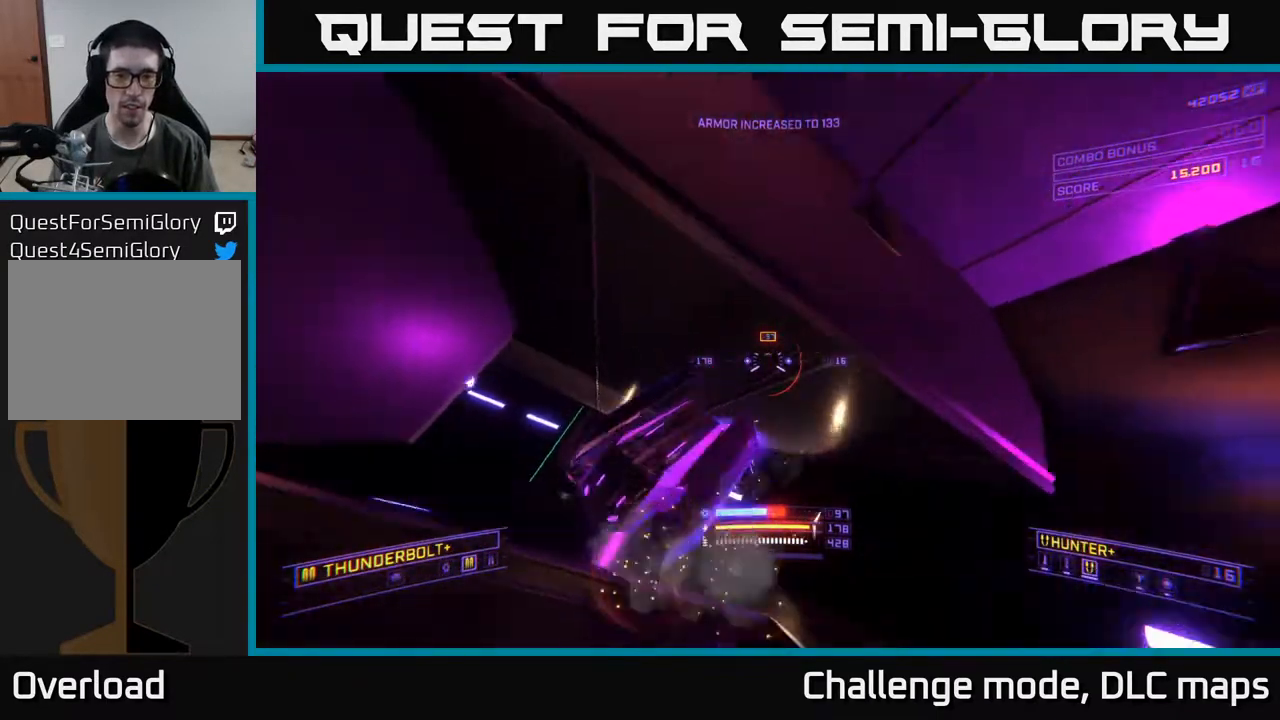
{"buttons": ["X", "R2"], "left_stick": "right", "right_stick": "down", "events": [[83, "left_stick", "down-left"], [83, "right_stick", "down-left"], [183, "left_stick", "center"], [233, "left_stick", "right"], [267, "right_stick", "down"]]}
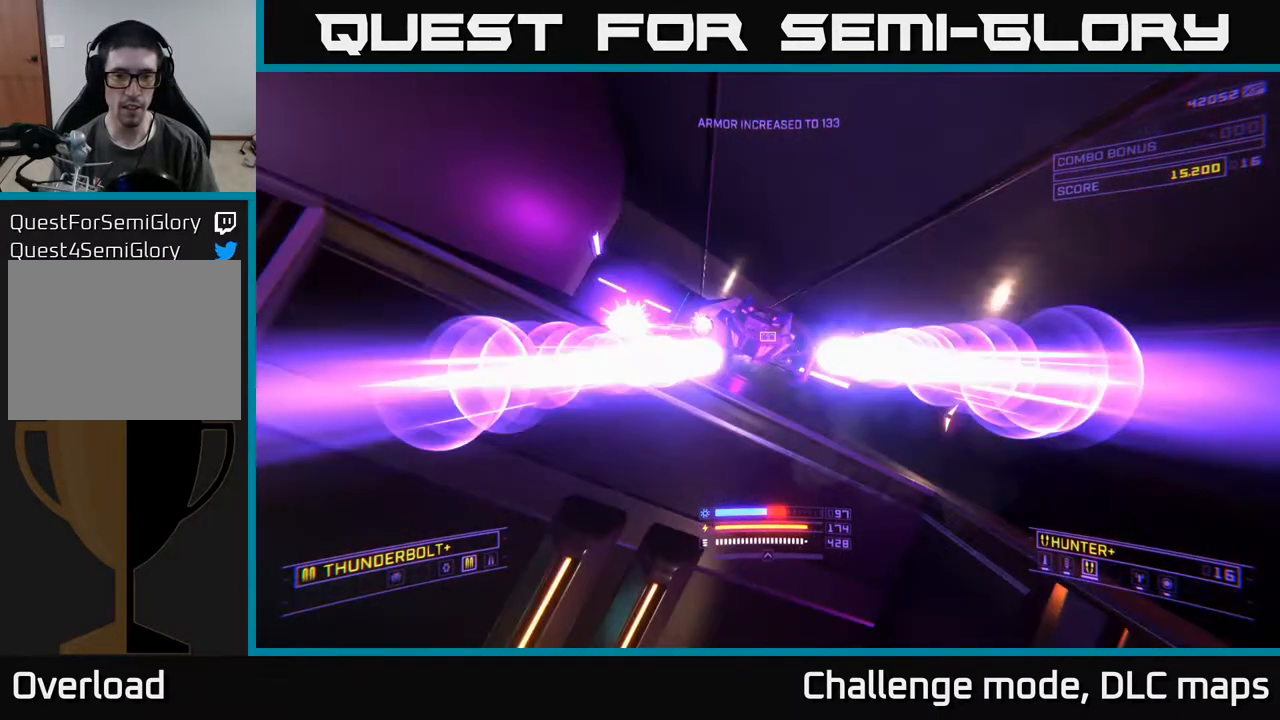
{"buttons": ["A", "R3"], "left_stick": "up-right", "right_stick": "center", "events": [[217, "R2", "up"], [217, "X", "up"], [217, "left_stick", "up-right"], [217, "right_stick", "up"], [350, "A", "down"], [350, "R3", "down"], [350, "right_stick", "center"]]}
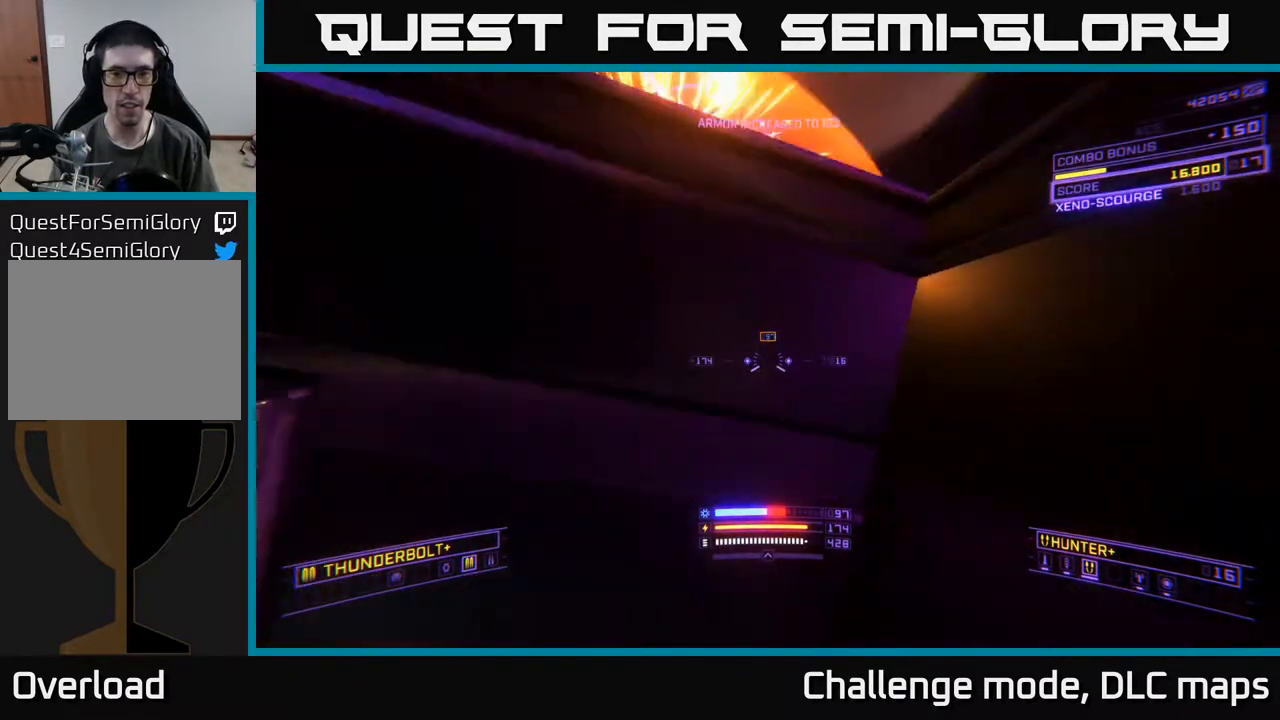
{"buttons": ["A"], "left_stick": "up-left", "right_stick": "center", "events": [[33, "R3", "up"], [167, "left_stick", "up-left"]]}
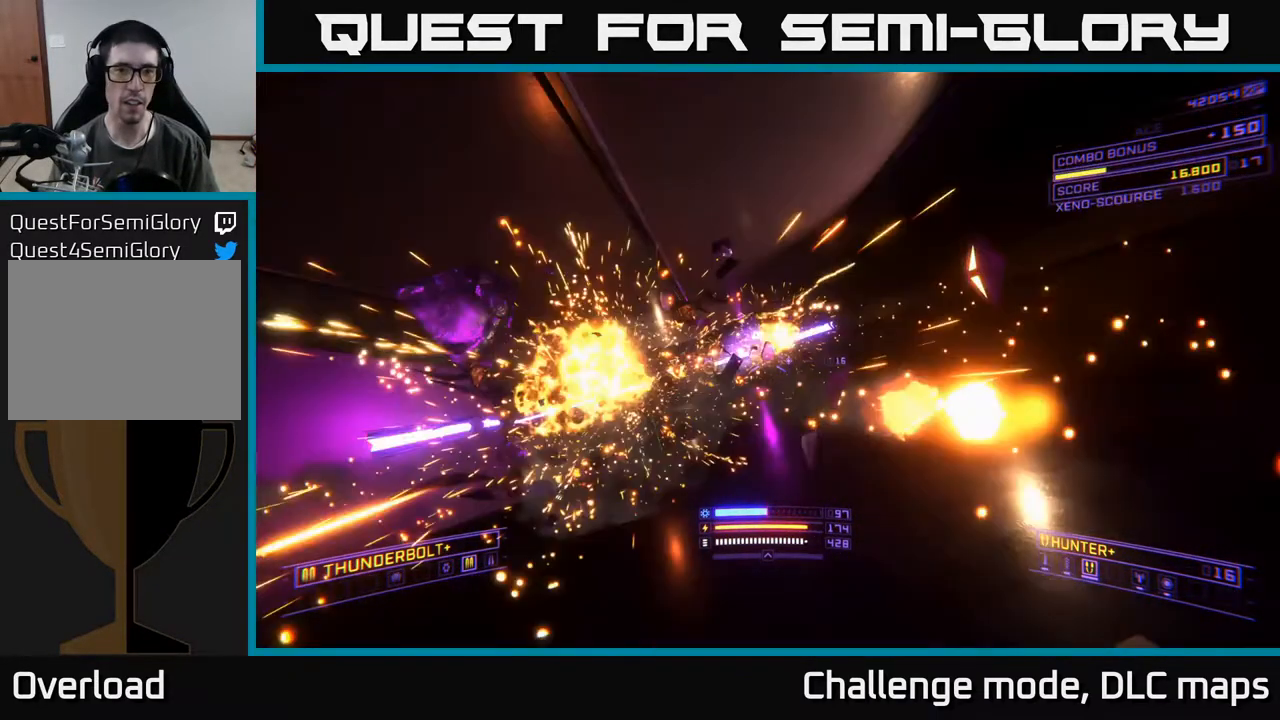
{"buttons": [], "left_stick": "up", "right_stick": "center", "events": [[417, "A", "up"], [417, "left_stick", "up"]]}
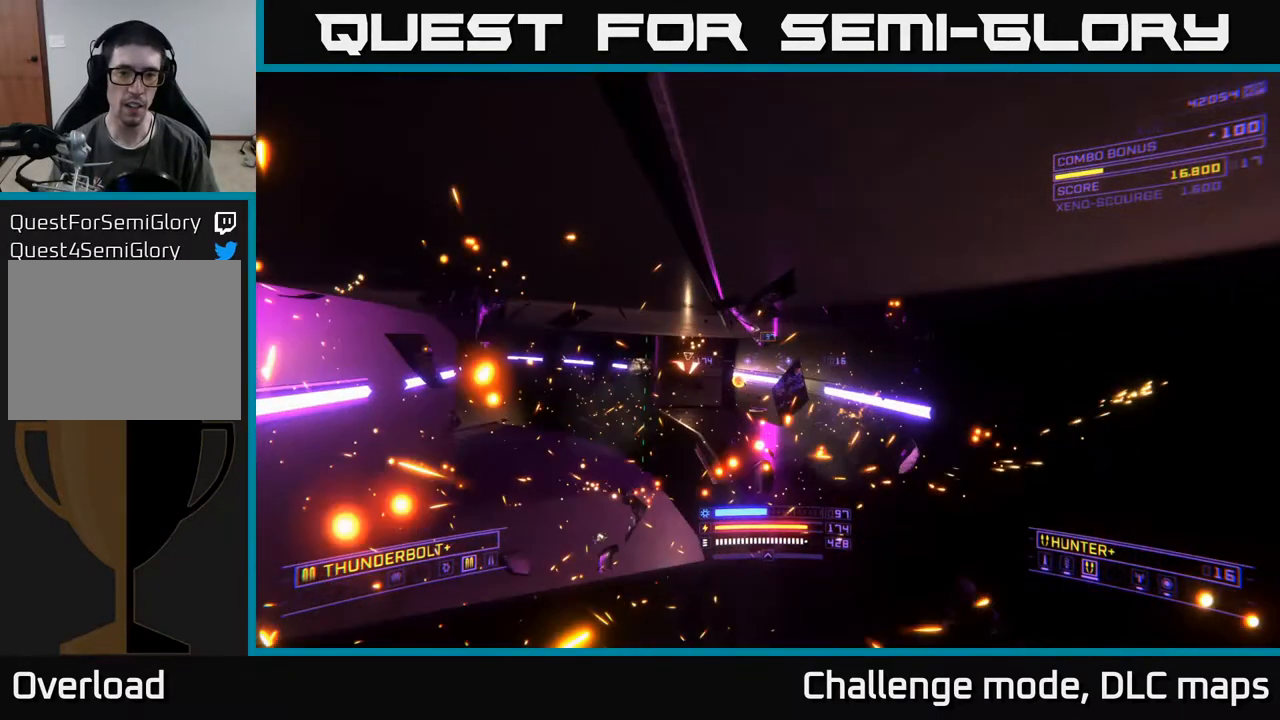
{"buttons": [], "left_stick": "up-right", "right_stick": "up-left", "events": [[200, "X", "down"], [200, "left_stick", "up-right"], [200, "right_stick", "left"], [217, "X", "up"], [467, "right_stick", "up-left"]]}
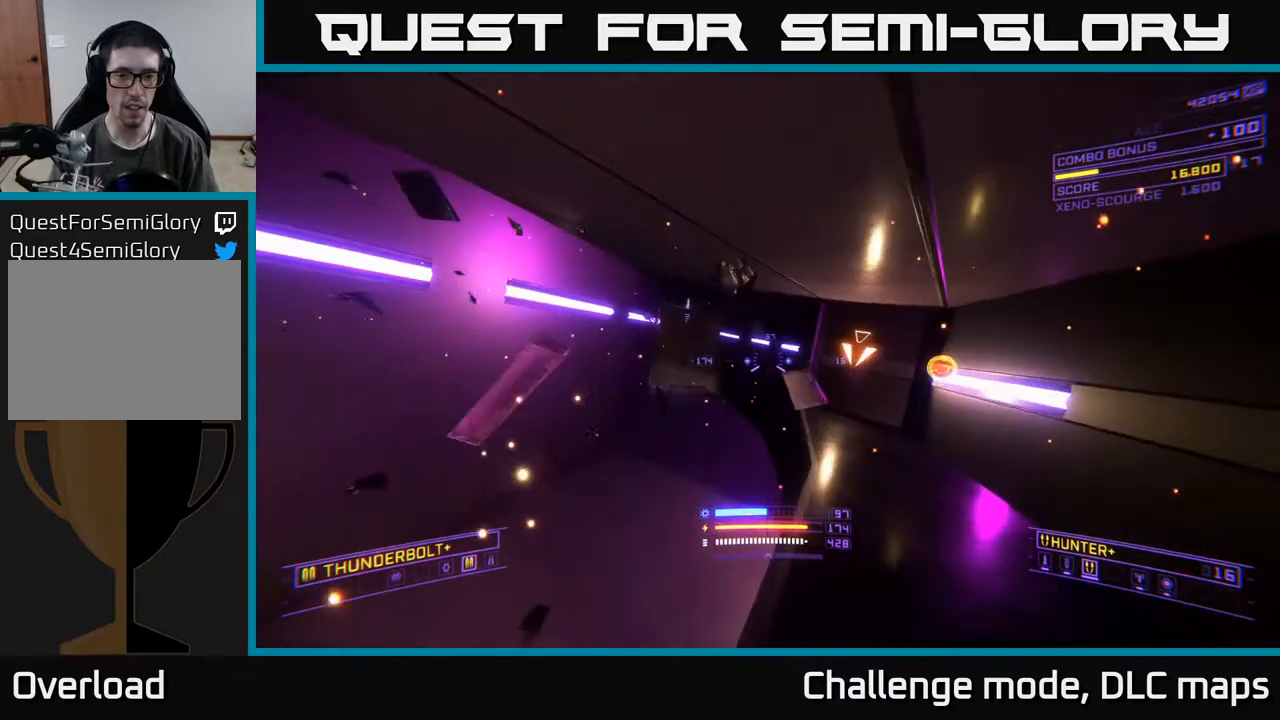
{"buttons": [], "left_stick": "up-right", "right_stick": "left", "events": [[83, "right_stick", "left"]]}
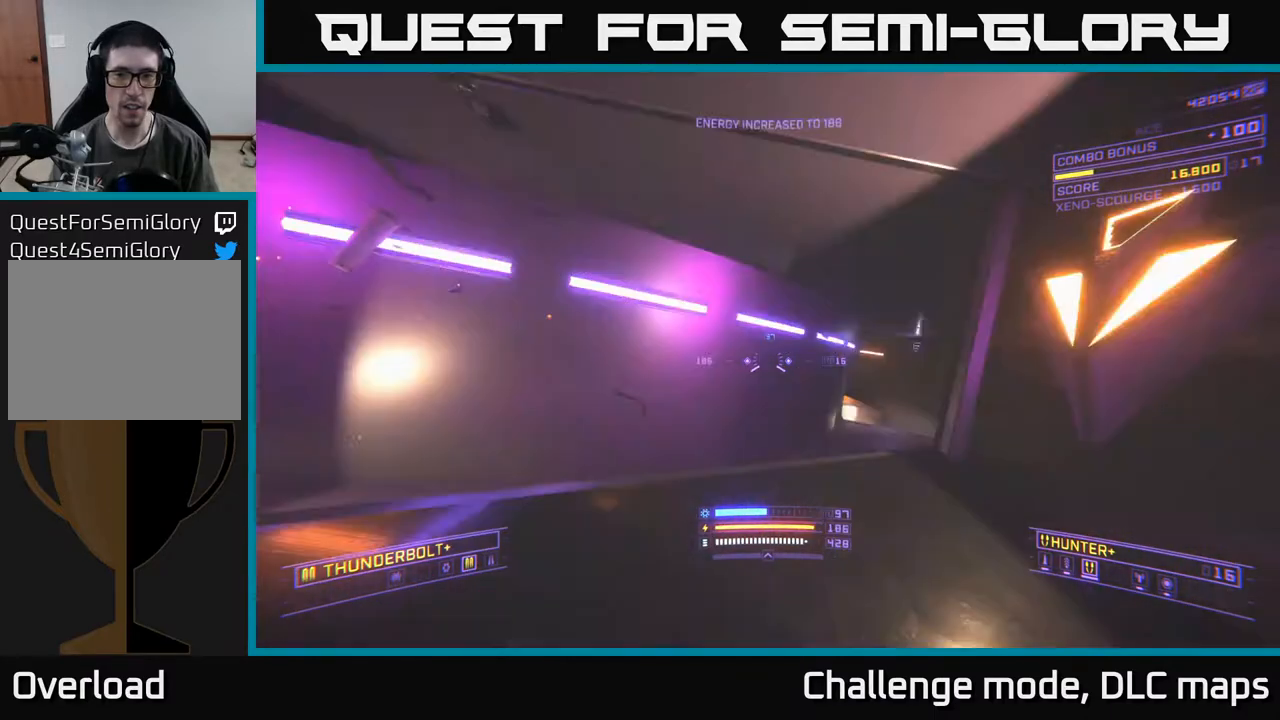
{"buttons": ["A"], "left_stick": "up-left", "right_stick": "right", "events": [[200, "A", "down"], [200, "left_stick", "up-left"], [200, "right_stick", "right"]]}
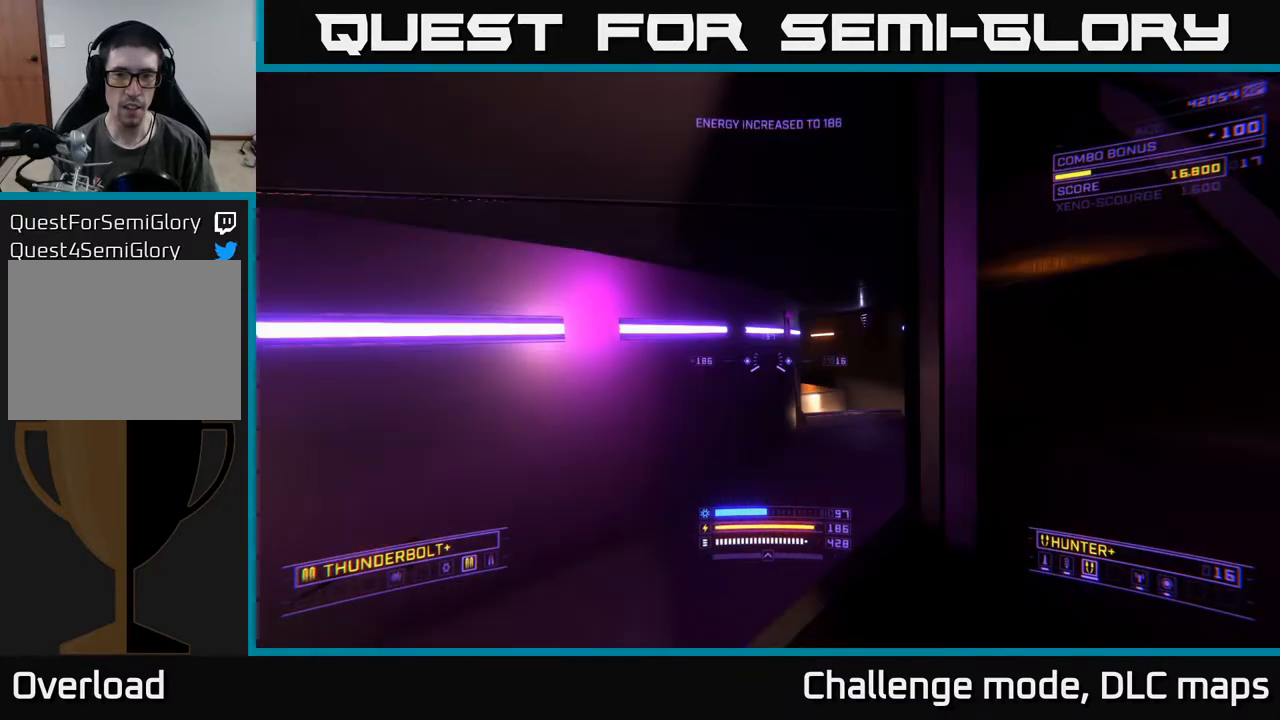
{"buttons": ["L1"], "left_stick": "up", "right_stick": "center", "events": [[17, "right_stick", "center"], [33, "A", "up"], [33, "left_stick", "up-right"], [150, "X", "down"], [350, "L1", "down"], [350, "X", "up"], [450, "left_stick", "up"]]}
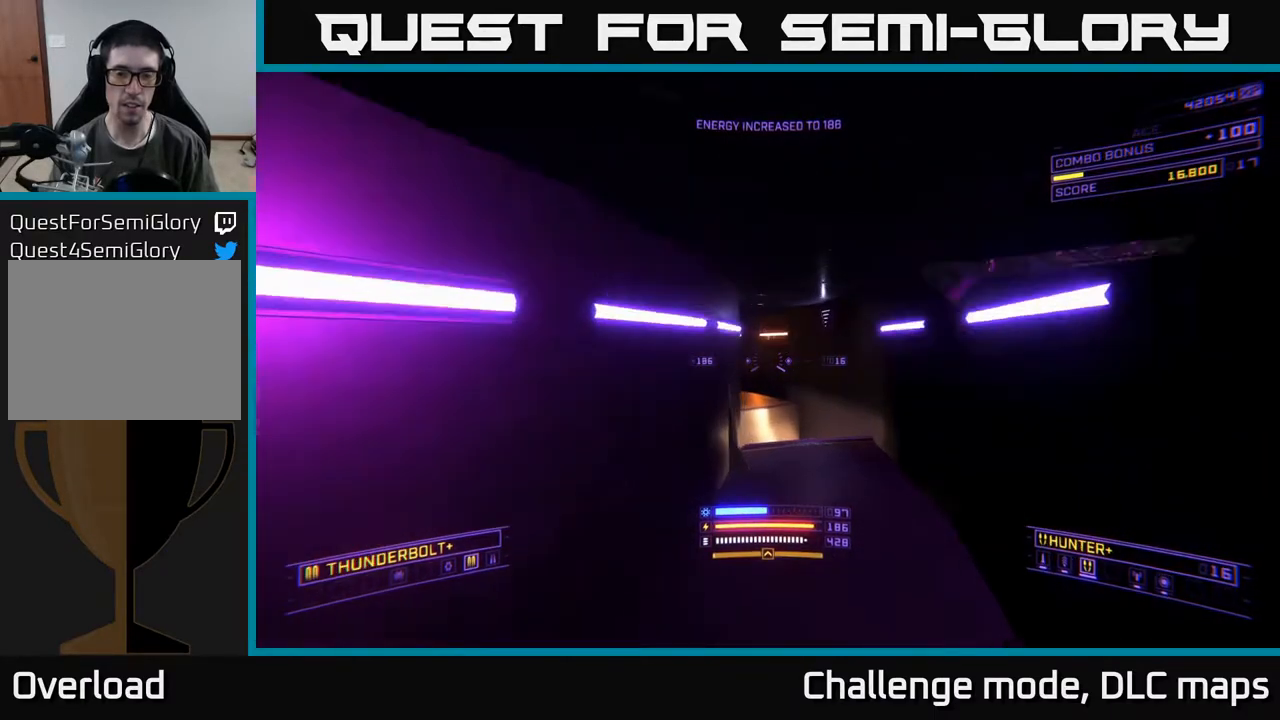
{"buttons": ["L1"], "left_stick": "up", "right_stick": "up-left", "events": [[117, "right_stick", "up-left"]]}
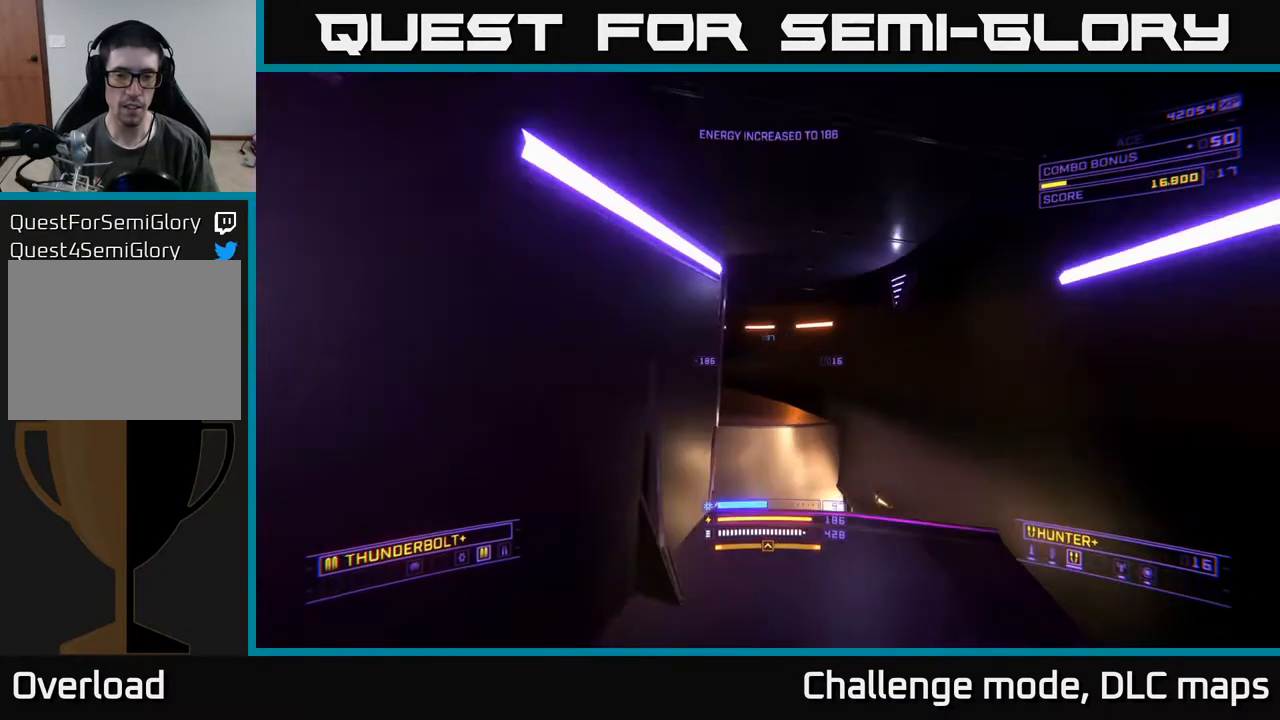
{"buttons": [], "left_stick": "up-right", "right_stick": "left", "events": [[17, "left_stick", "up-right"], [17, "right_stick", "center"], [100, "right_stick", "left"], [400, "L1", "up"]]}